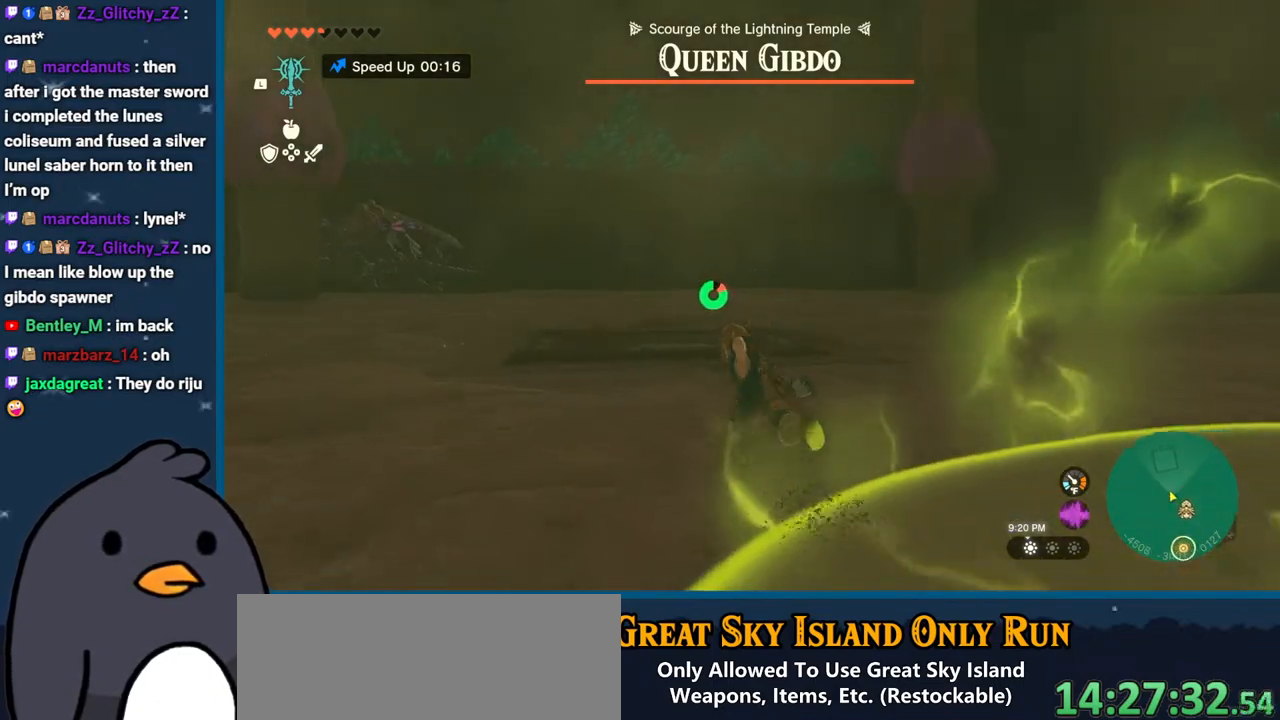
Gameplay with a controller (Nintendo layout); each line is a JSON object with the inputs held at the frame after it. "events" lists button and stick changes between this image and that frame as [ms after this image, input, new state], when the widget could be followed in between. Not read: L3 R3.
{"buttons": ["B"], "left_stick": "up-left", "right_stick": "center", "events": []}
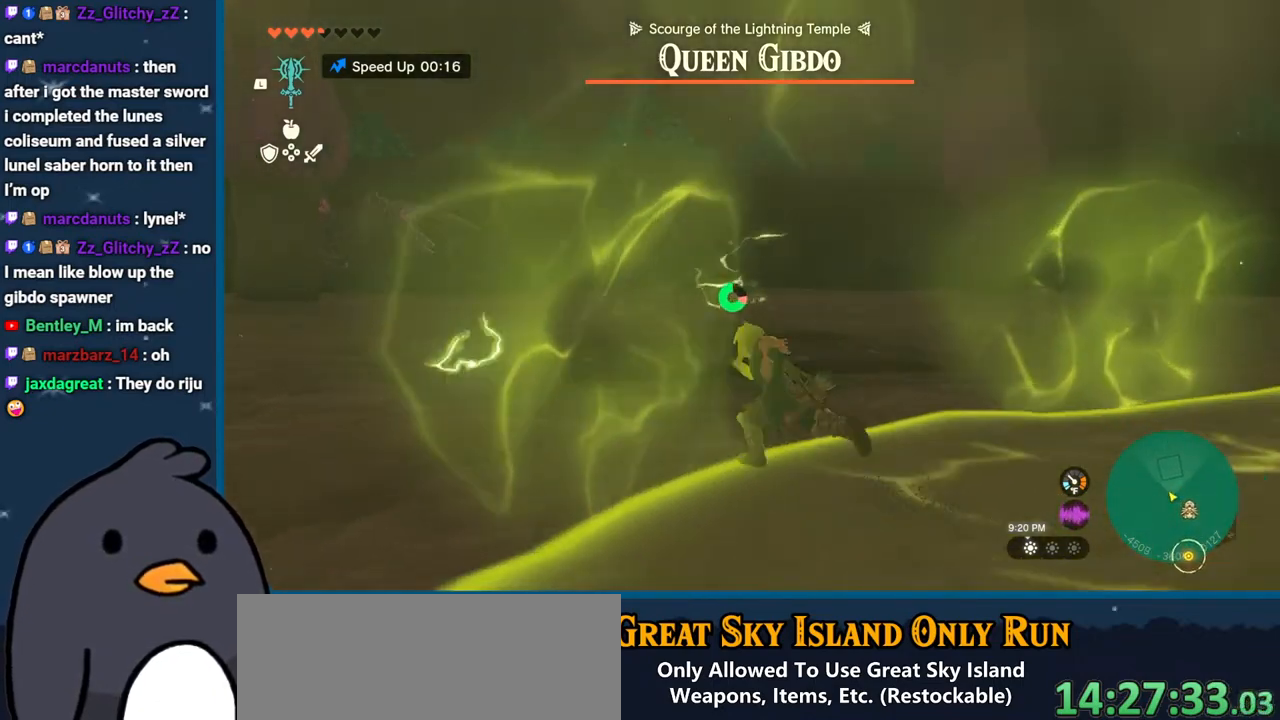
{"buttons": ["B"], "left_stick": "up", "right_stick": "center", "events": [[133, "left_stick", "up"]]}
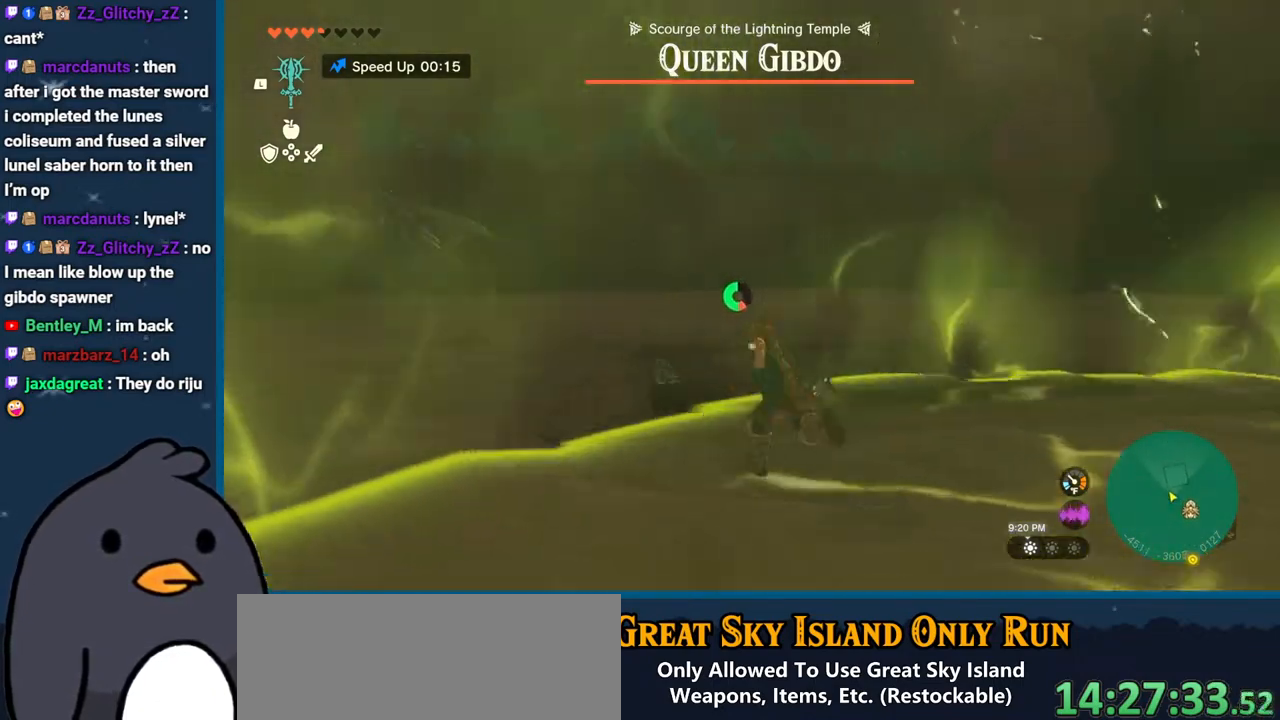
{"buttons": [], "left_stick": "up", "right_stick": "center", "events": [[400, "B", "up"]]}
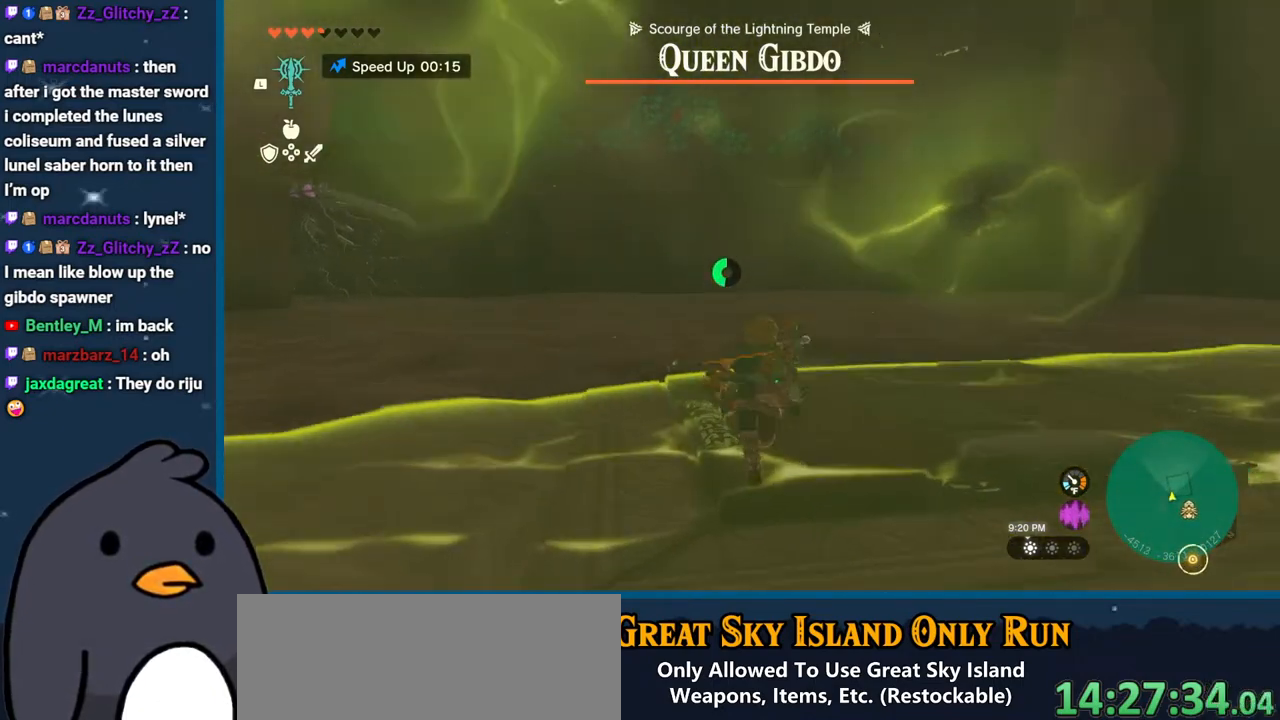
{"buttons": [], "left_stick": "up-left", "right_stick": "down-left", "events": [[50, "right_stick", "down-left"], [483, "left_stick", "up-left"]]}
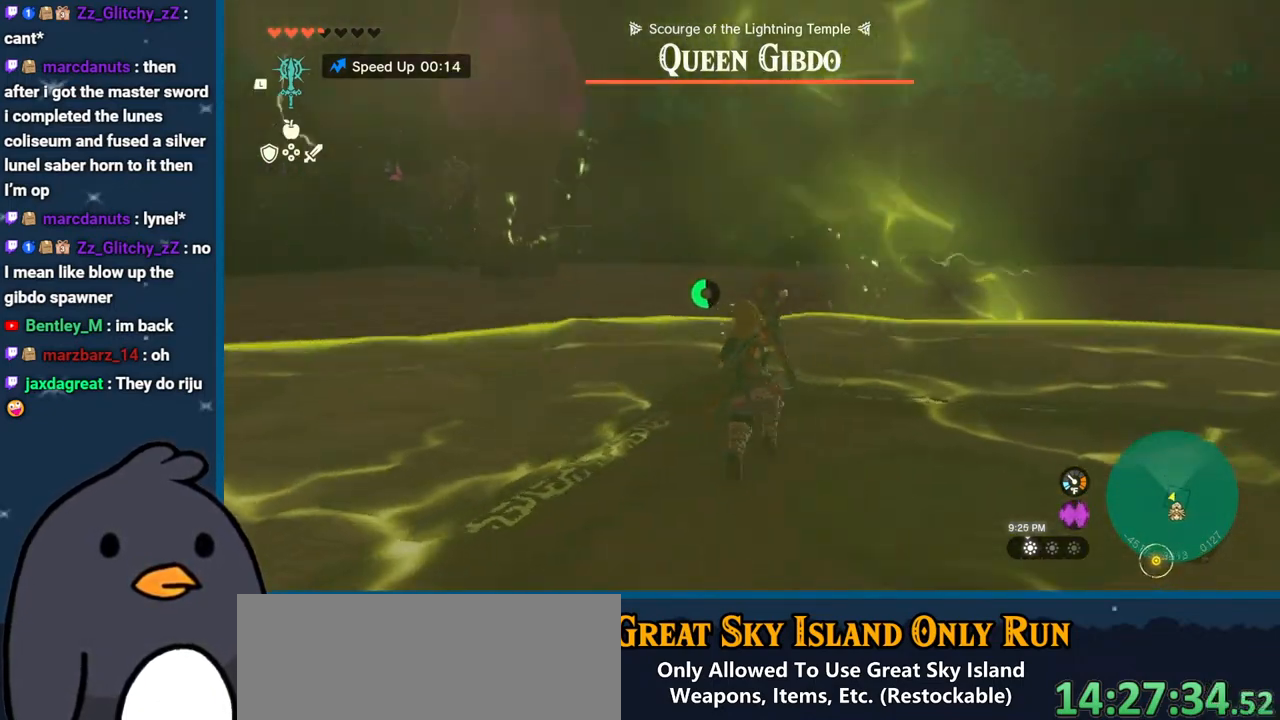
{"buttons": ["B"], "left_stick": "up-left", "right_stick": "center", "events": [[33, "right_stick", "center"], [183, "right_stick", "left"], [400, "right_stick", "center"], [467, "B", "down"]]}
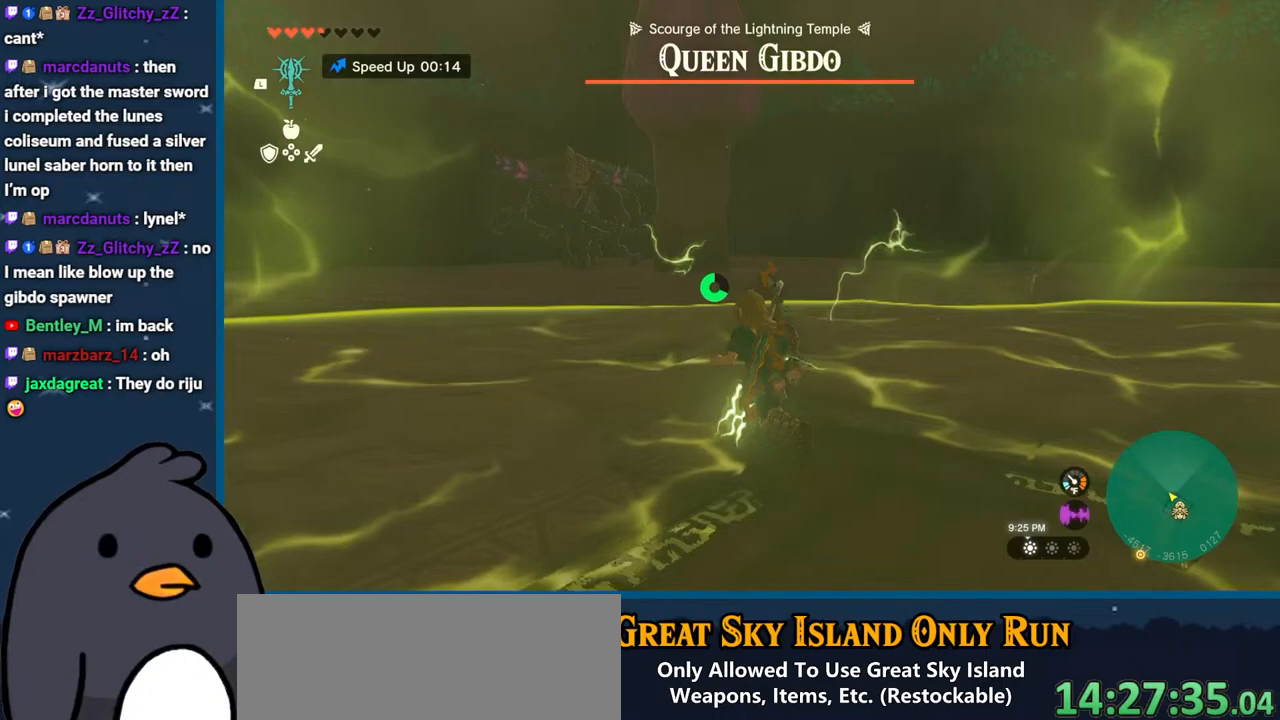
{"buttons": ["B"], "left_stick": "up-left", "right_stick": "center", "events": []}
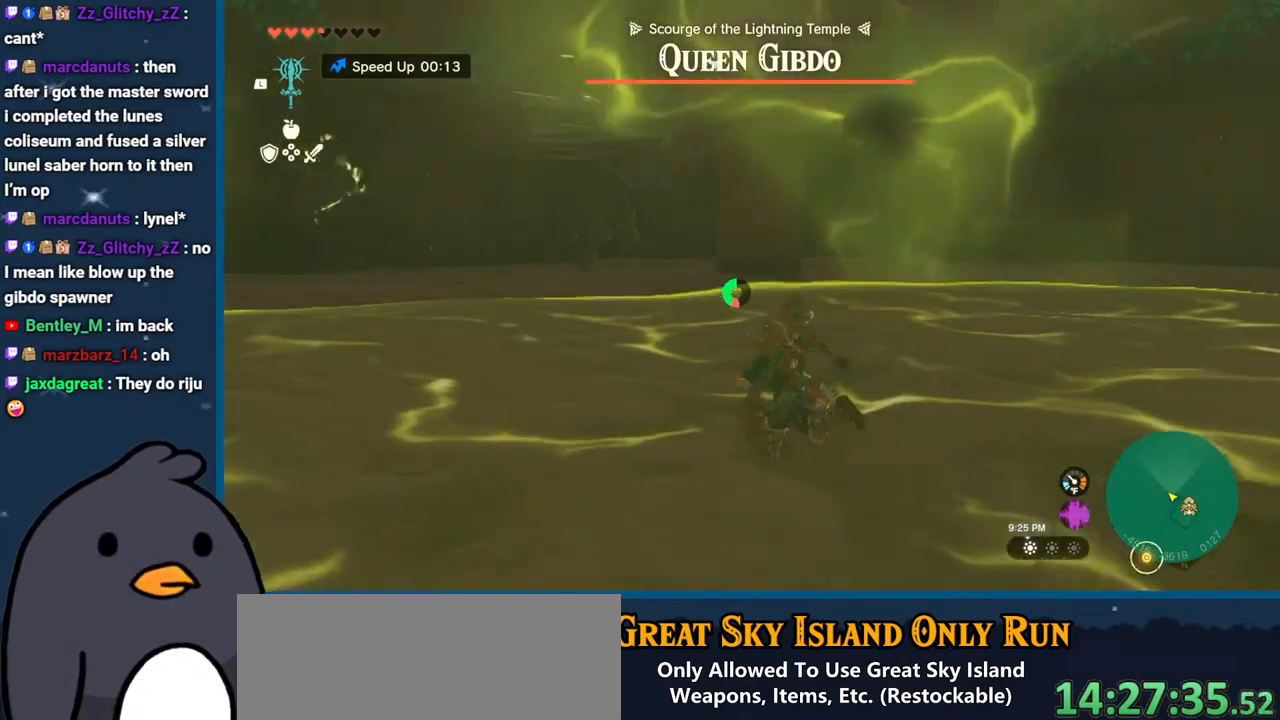
{"buttons": ["B"], "left_stick": "up", "right_stick": "center", "events": [[133, "left_stick", "up"]]}
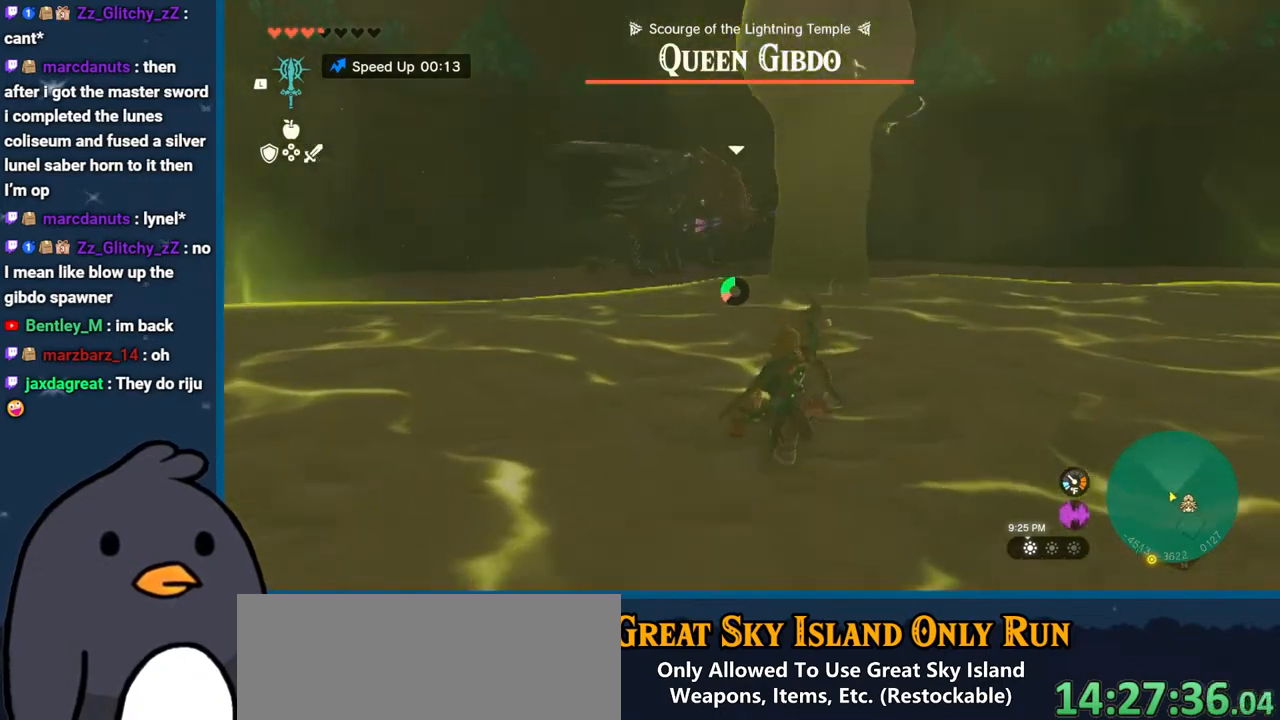
{"buttons": ["R2"], "left_stick": "up", "right_stick": "up", "events": [[183, "B", "up"], [200, "R2", "down"], [367, "right_stick", "up"]]}
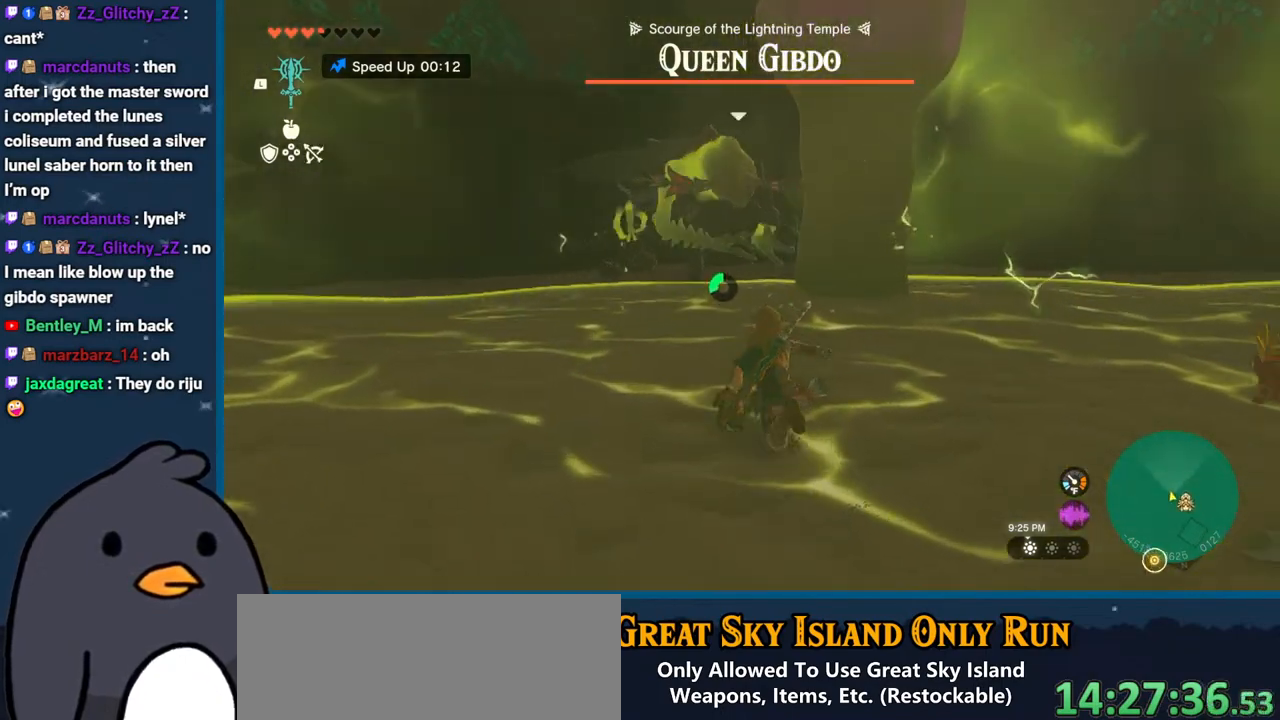
{"buttons": ["R2"], "left_stick": "center", "right_stick": "up-right", "events": [[217, "right_stick", "up-right"], [450, "left_stick", "center"]]}
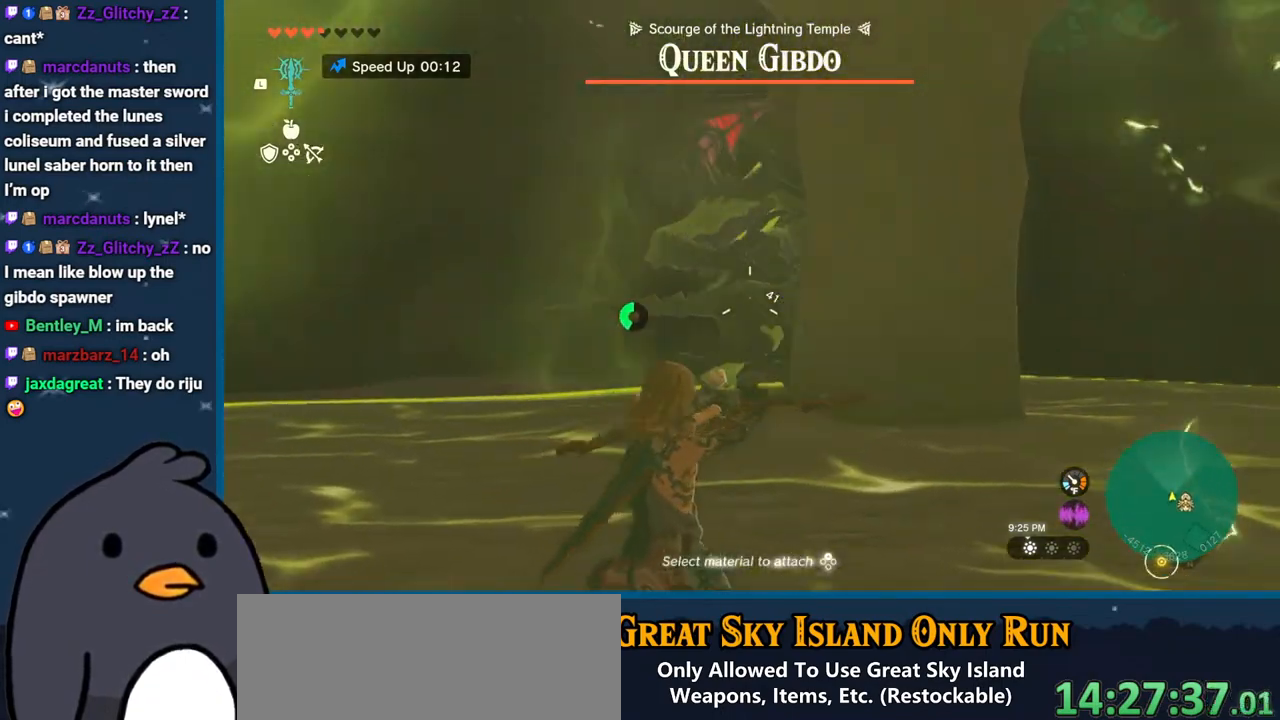
{"buttons": ["R2", "DPAD_UP"], "left_stick": "center", "right_stick": "center", "events": [[50, "DPAD_UP", "down"], [133, "right_stick", "center"]]}
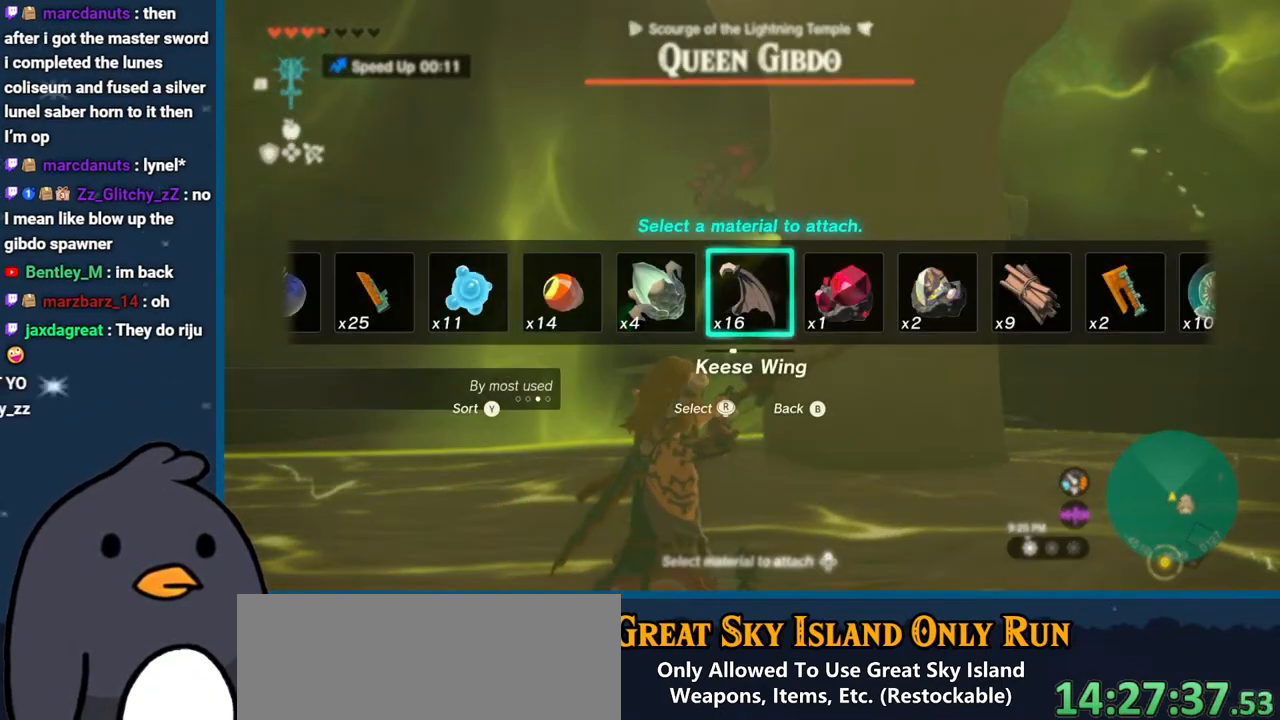
{"buttons": ["R2"], "left_stick": "right", "right_stick": "right", "events": [[200, "DPAD_UP", "up"], [400, "right_stick", "right"], [467, "left_stick", "right"]]}
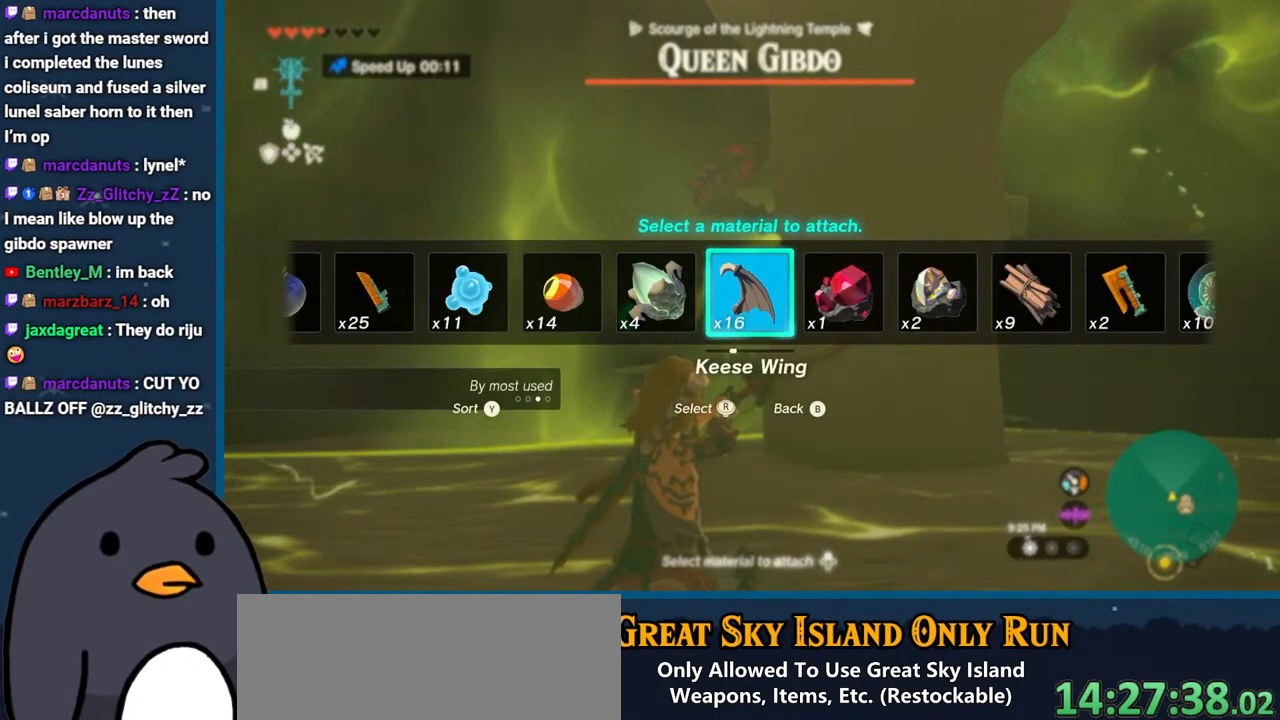
{"buttons": ["R2"], "left_stick": "right", "right_stick": "right", "events": []}
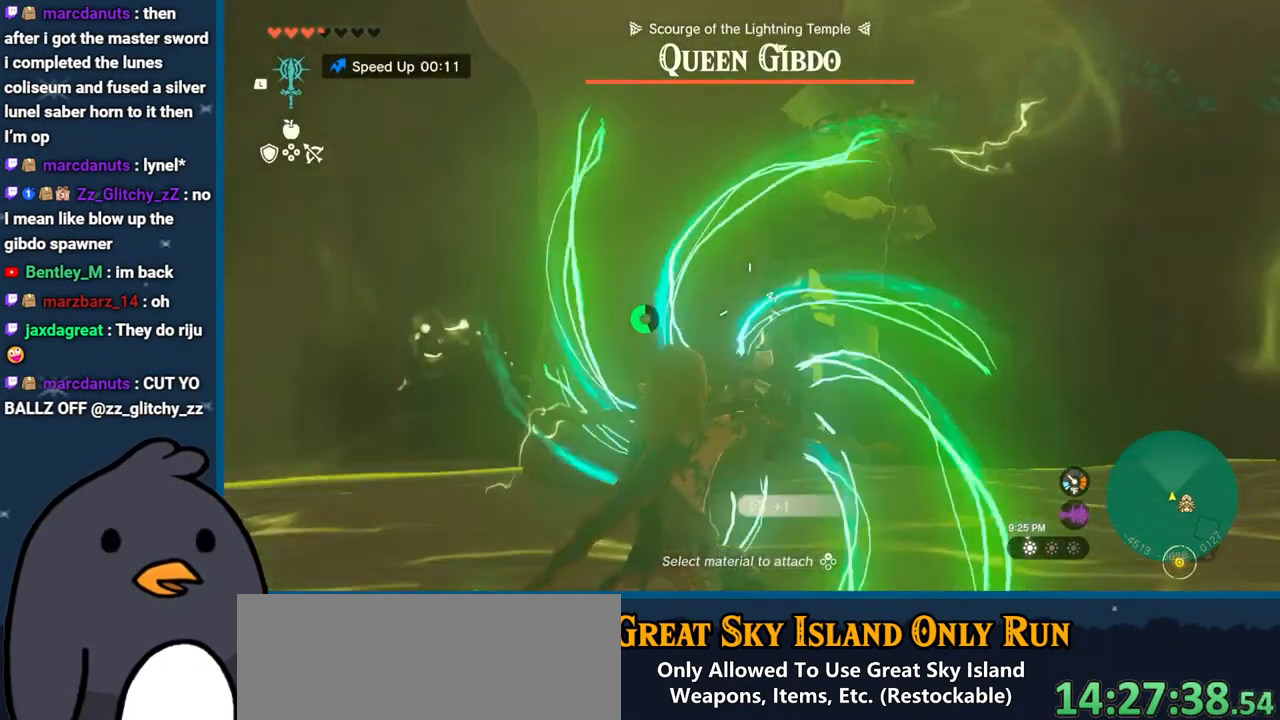
{"buttons": ["R2"], "left_stick": "down-right", "right_stick": "up", "events": [[33, "right_stick", "center"], [283, "right_stick", "up-right"], [483, "right_stick", "up"], [500, "left_stick", "down-right"]]}
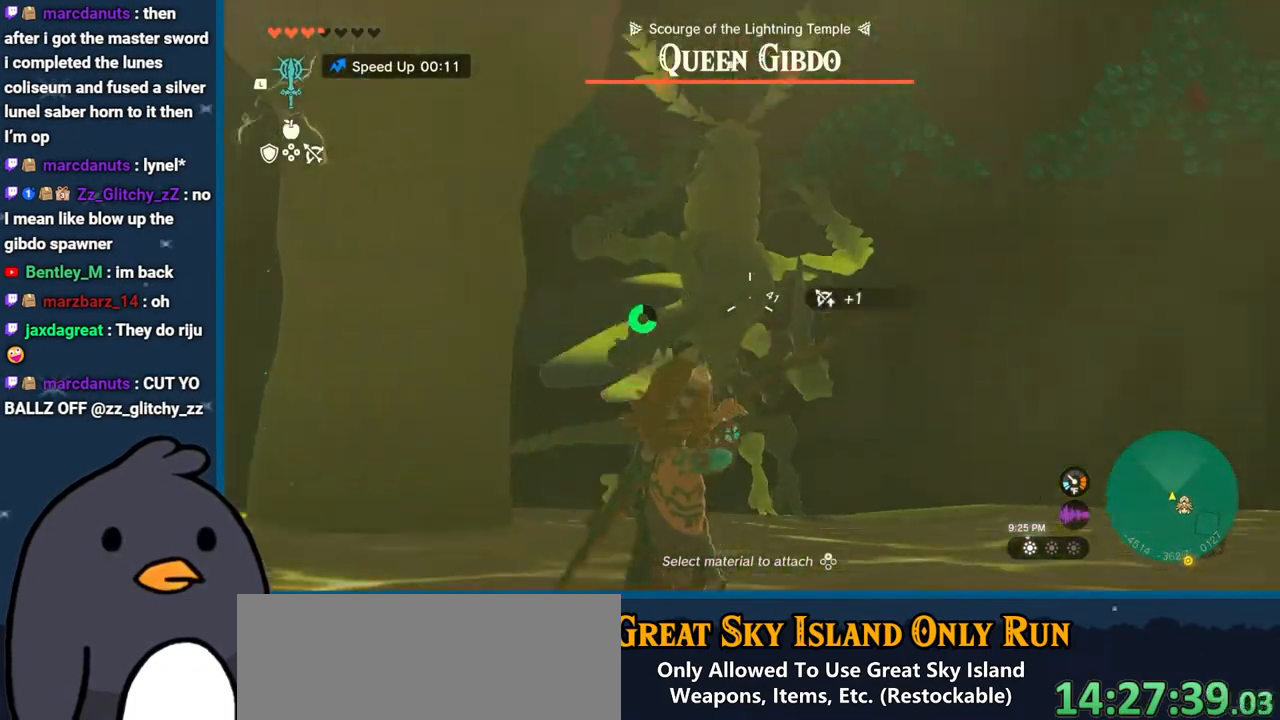
{"buttons": [], "left_stick": "down-left", "right_stick": "center", "events": [[133, "left_stick", "down"], [183, "right_stick", "left"], [267, "right_stick", "down"], [350, "left_stick", "down-left"], [400, "R2", "up"], [400, "right_stick", "center"]]}
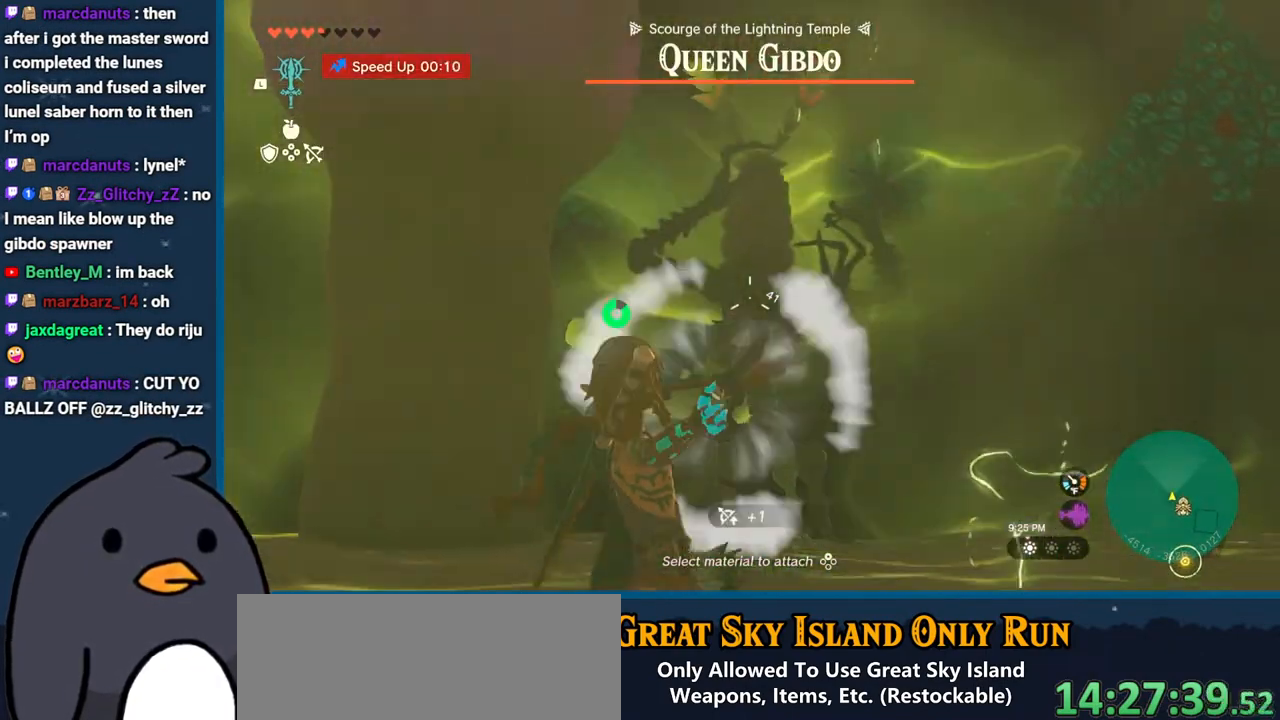
{"buttons": ["B"], "left_stick": "up", "right_stick": "center", "events": [[100, "left_stick", "left"], [133, "B", "down"], [367, "left_stick", "up"]]}
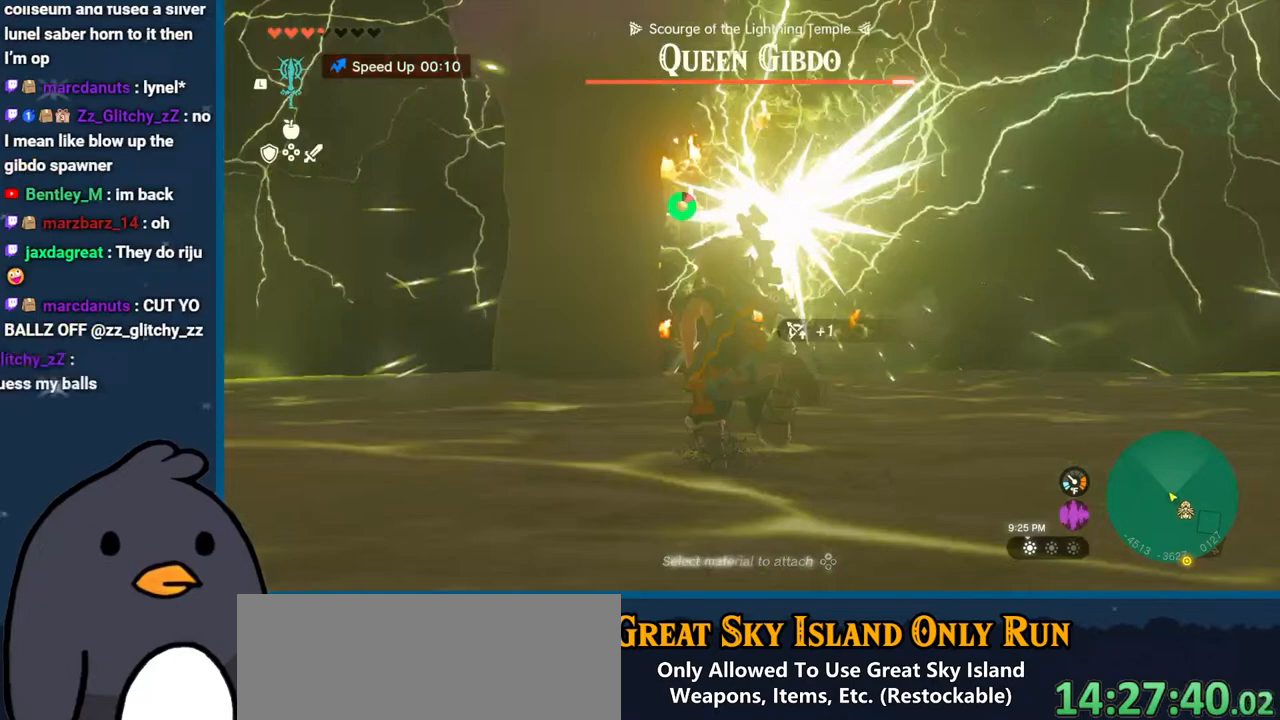
{"buttons": ["B"], "left_stick": "up", "right_stick": "center", "events": []}
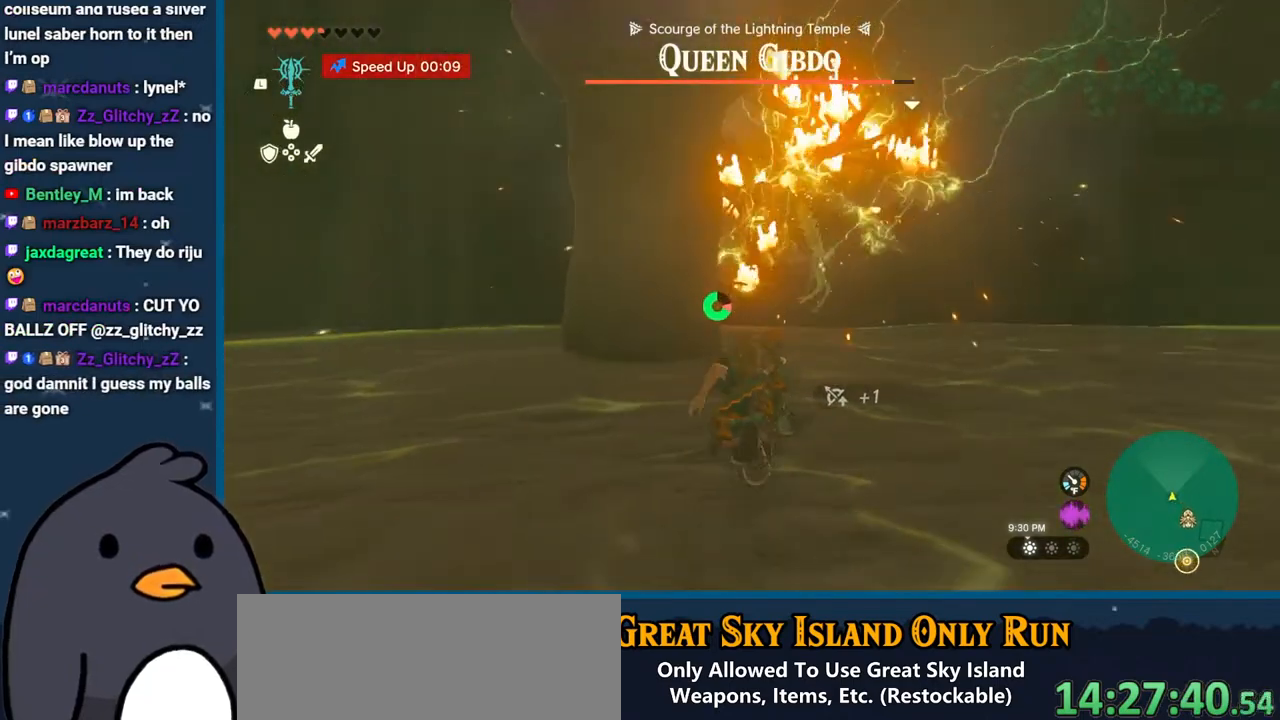
{"buttons": ["B"], "left_stick": "up", "right_stick": "center", "events": []}
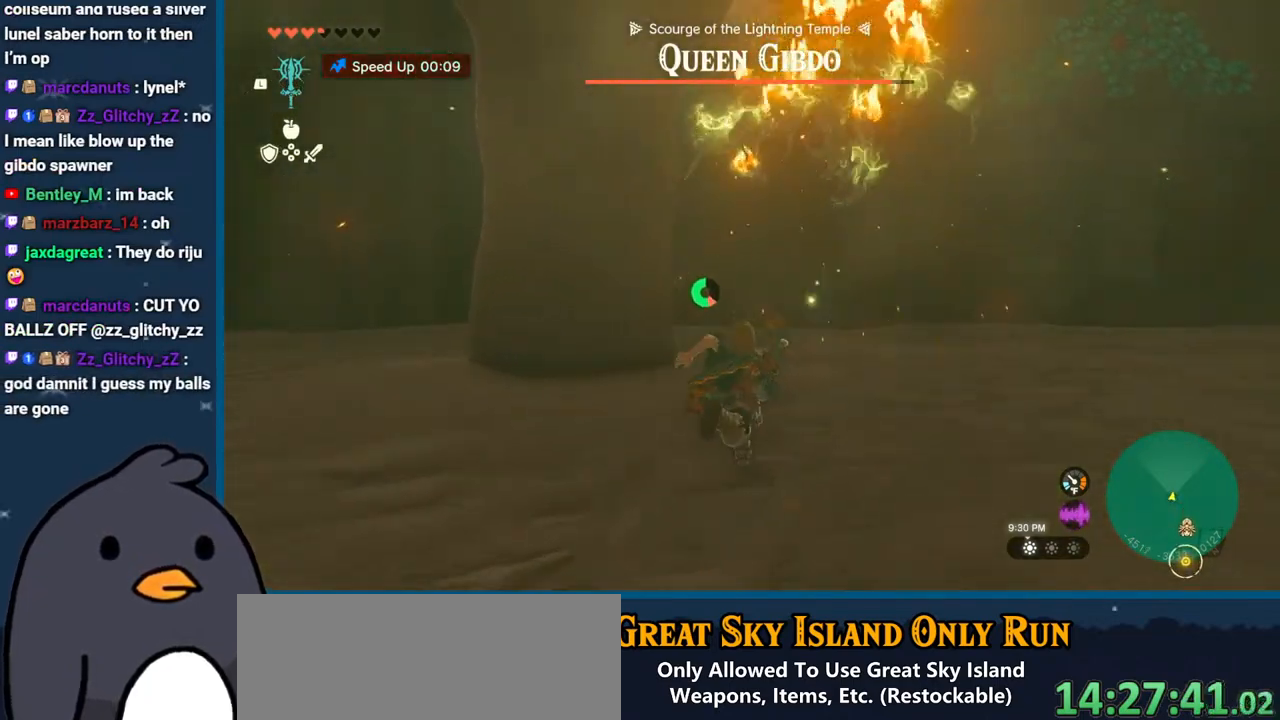
{"buttons": [], "left_stick": "up-right", "right_stick": "right", "events": [[67, "B", "up"], [200, "left_stick", "up-right"], [233, "right_stick", "right"]]}
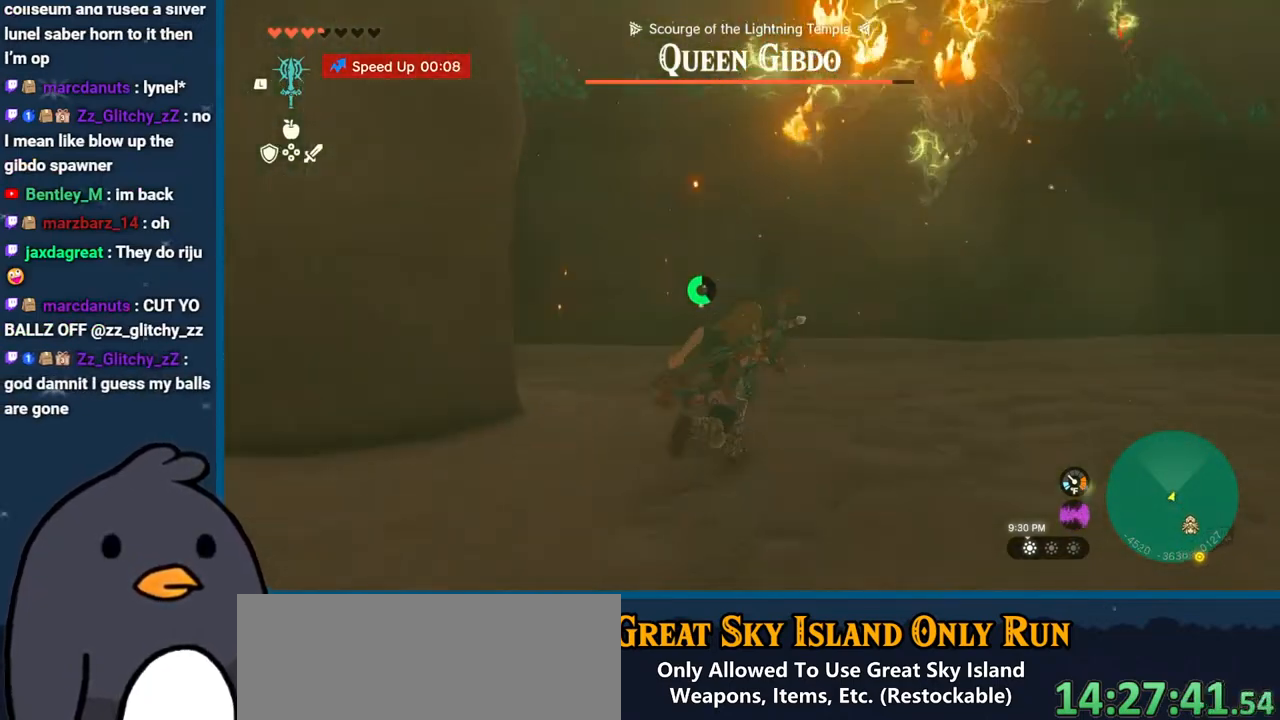
{"buttons": [], "left_stick": "up-right", "right_stick": "right", "events": []}
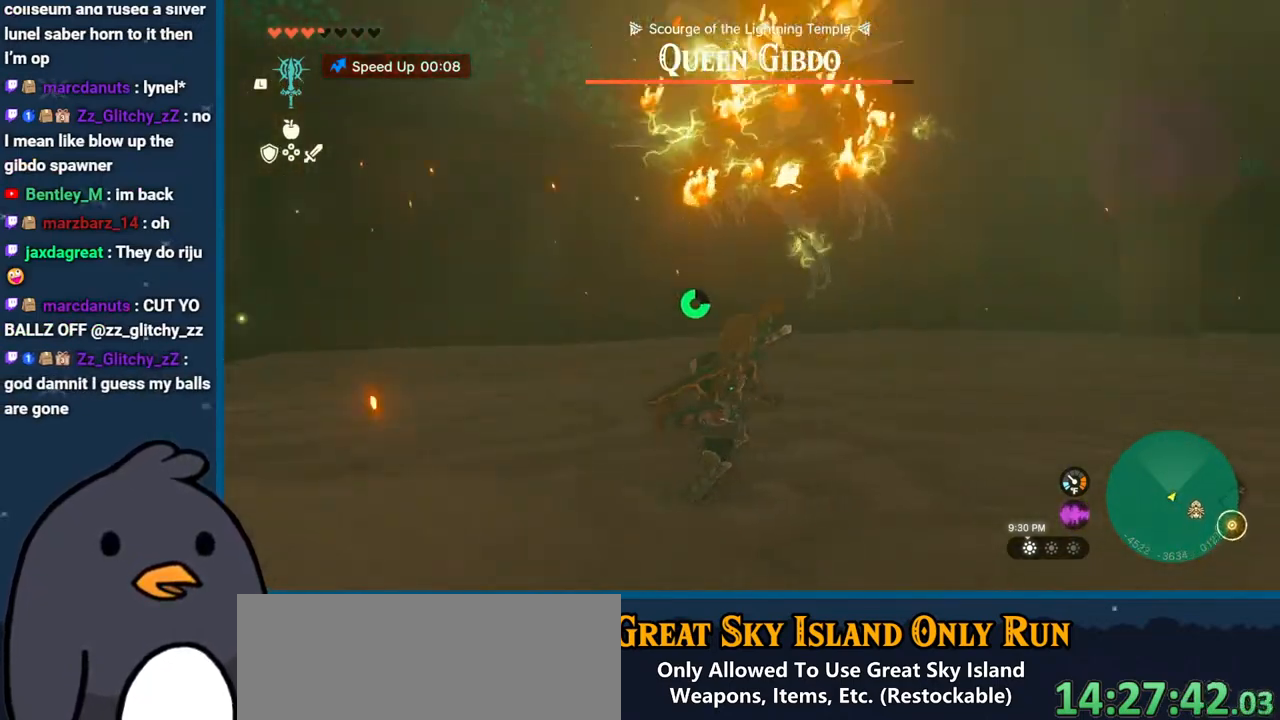
{"buttons": ["B"], "left_stick": "up-right", "right_stick": "center", "events": [[167, "right_stick", "center"], [267, "B", "down"]]}
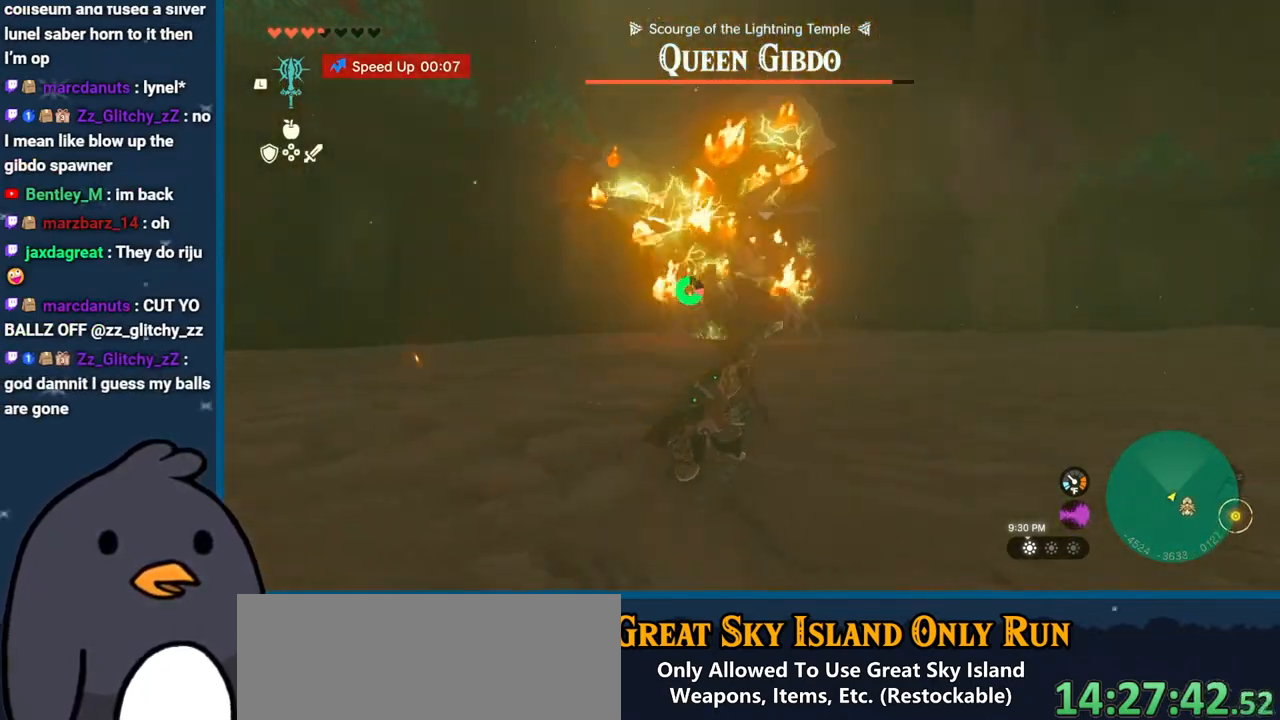
{"buttons": ["B"], "left_stick": "up", "right_stick": "center", "events": [[117, "left_stick", "up"]]}
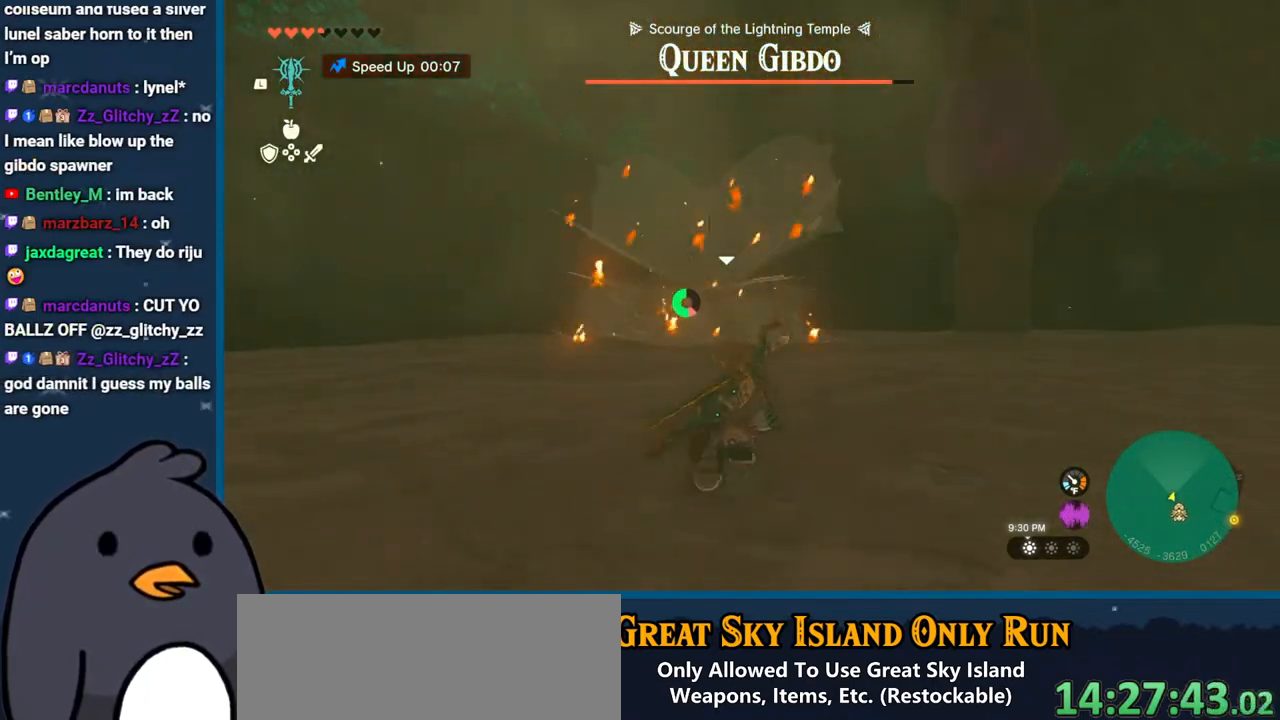
{"buttons": [], "left_stick": "up", "right_stick": "down", "events": [[133, "B", "up"], [367, "right_stick", "down"]]}
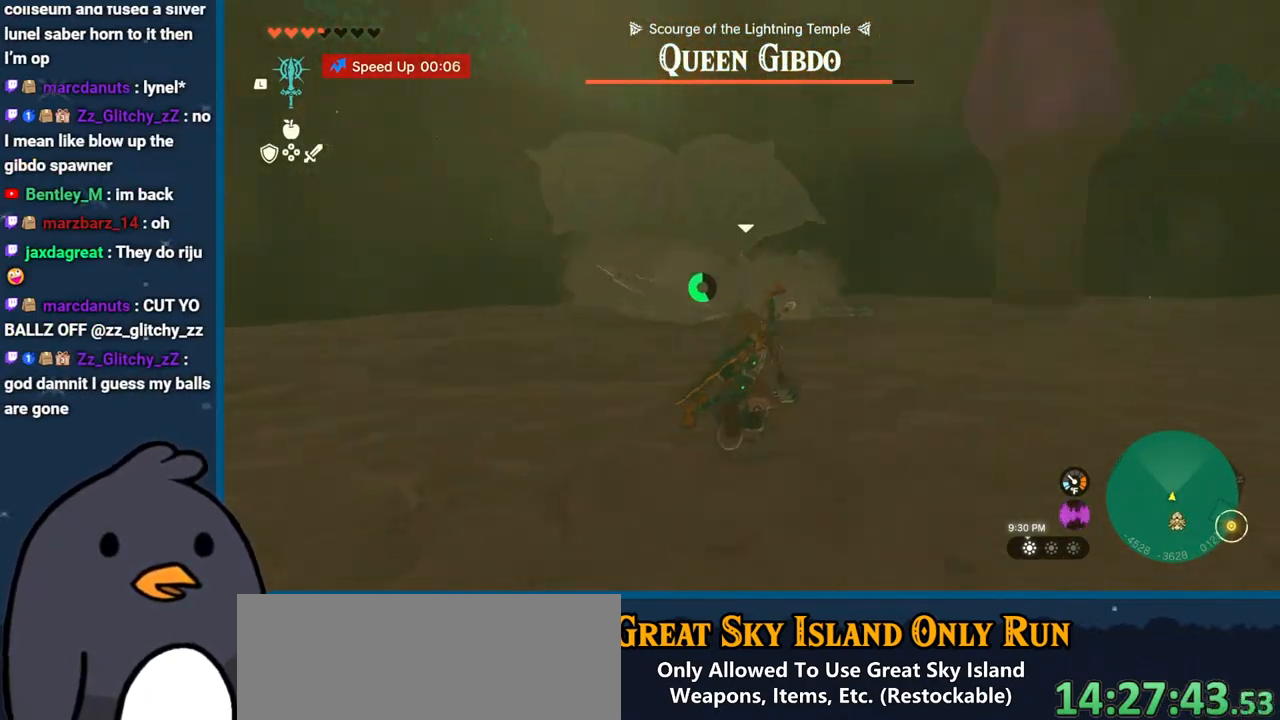
{"buttons": ["B"], "left_stick": "up", "right_stick": "center", "events": [[50, "right_stick", "center"], [333, "B", "down"]]}
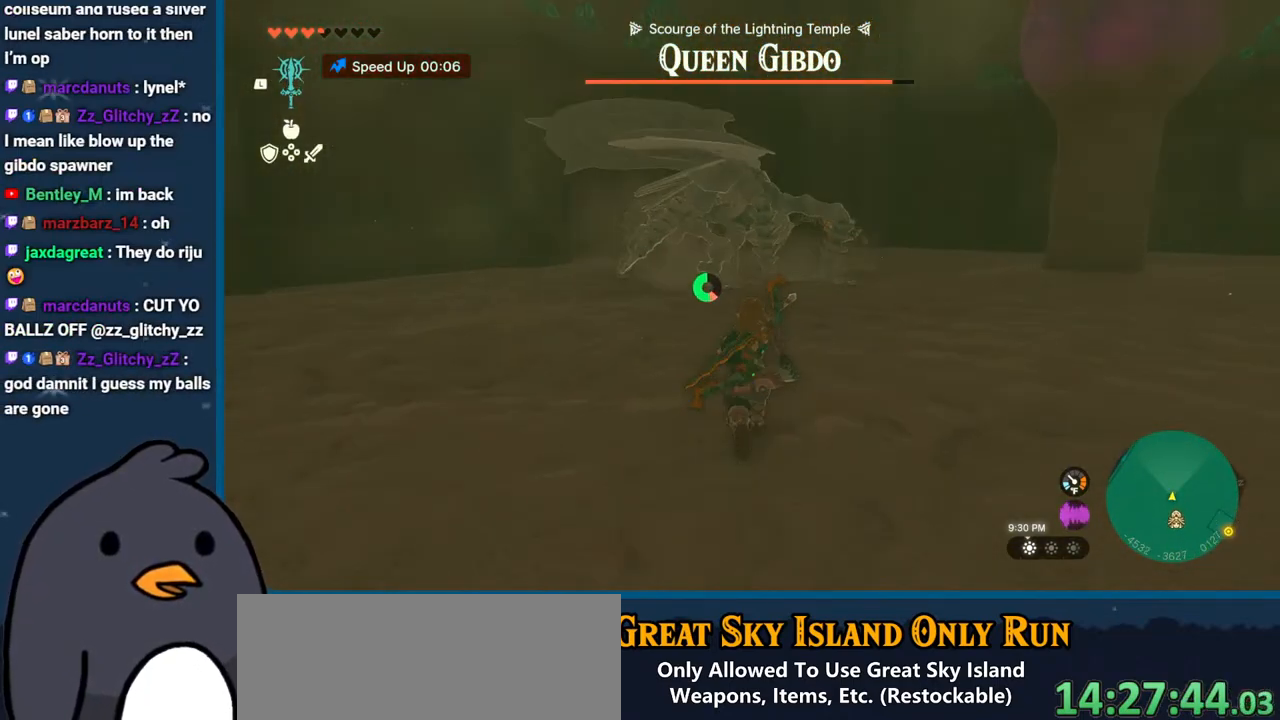
{"buttons": [], "left_stick": "down-right", "right_stick": "up", "events": [[183, "B", "up"], [200, "left_stick", "right"], [400, "right_stick", "up"], [433, "left_stick", "down-right"]]}
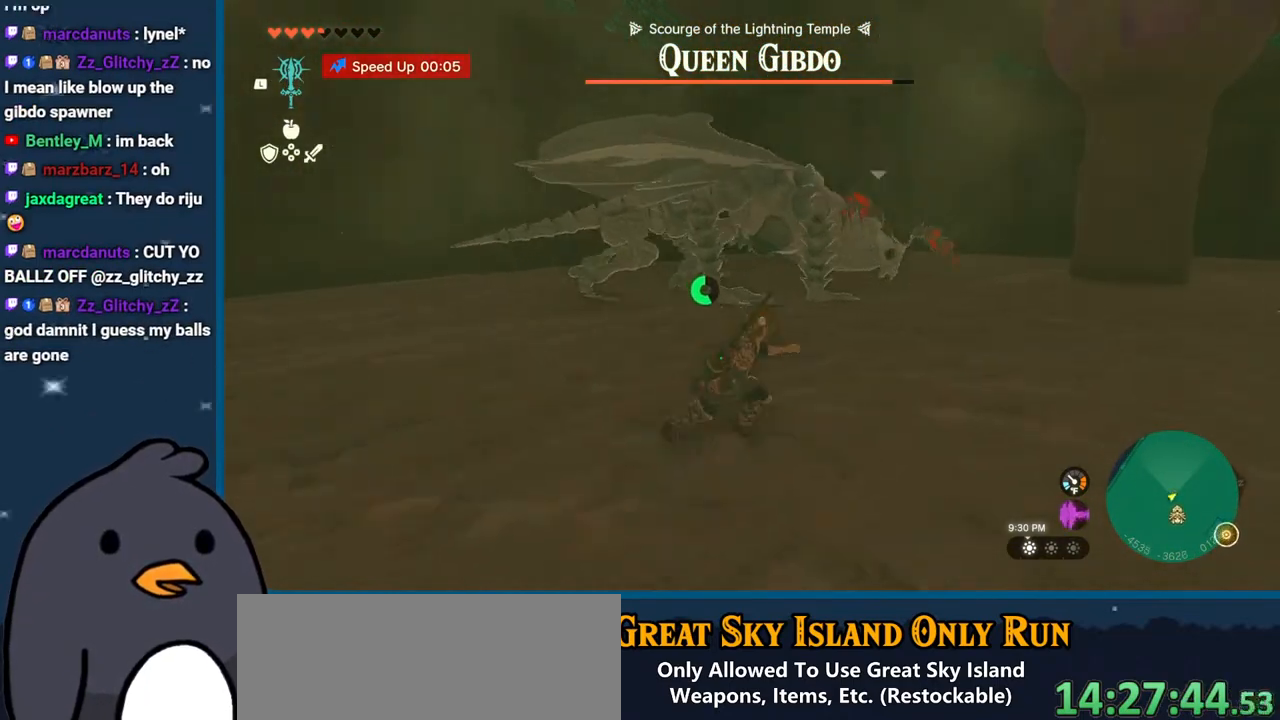
{"buttons": ["B"], "left_stick": "down", "right_stick": "center", "events": [[150, "right_stick", "center"], [267, "B", "down"], [333, "left_stick", "down"]]}
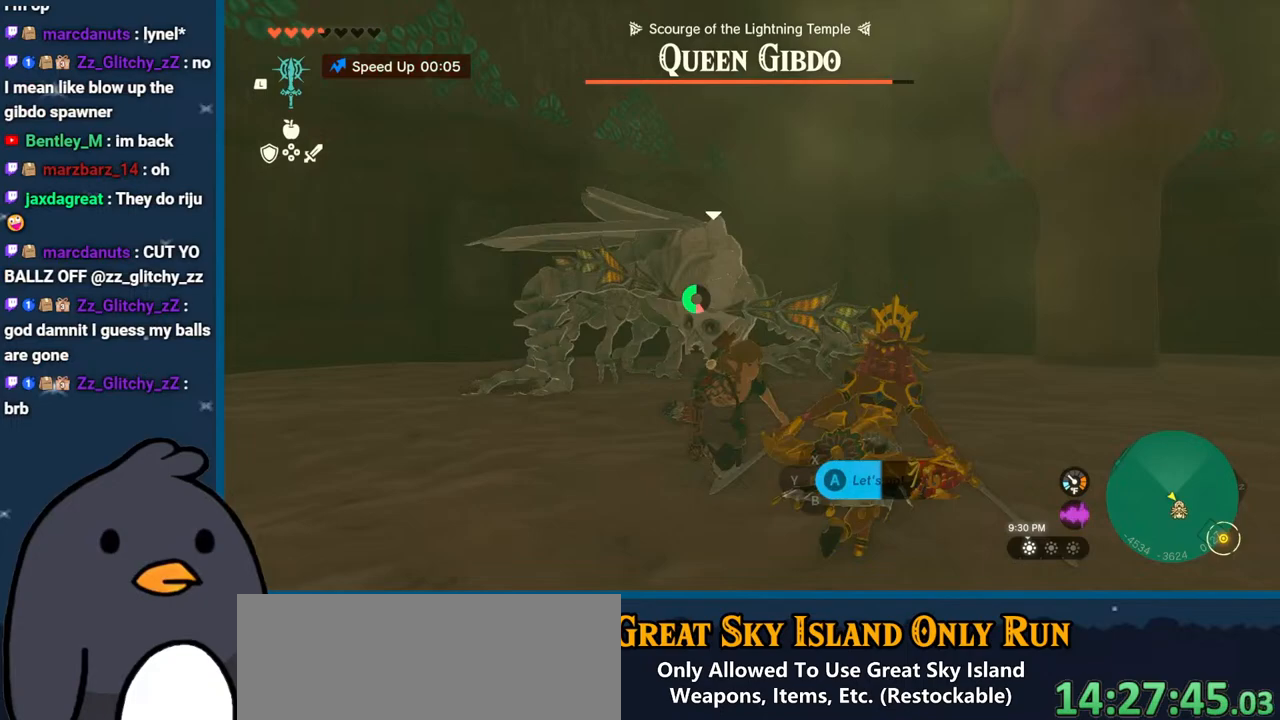
{"buttons": [], "left_stick": "down-right", "right_stick": "center", "events": [[233, "B", "up"], [317, "A", "down"], [333, "left_stick", "down-right"], [417, "A", "up"]]}
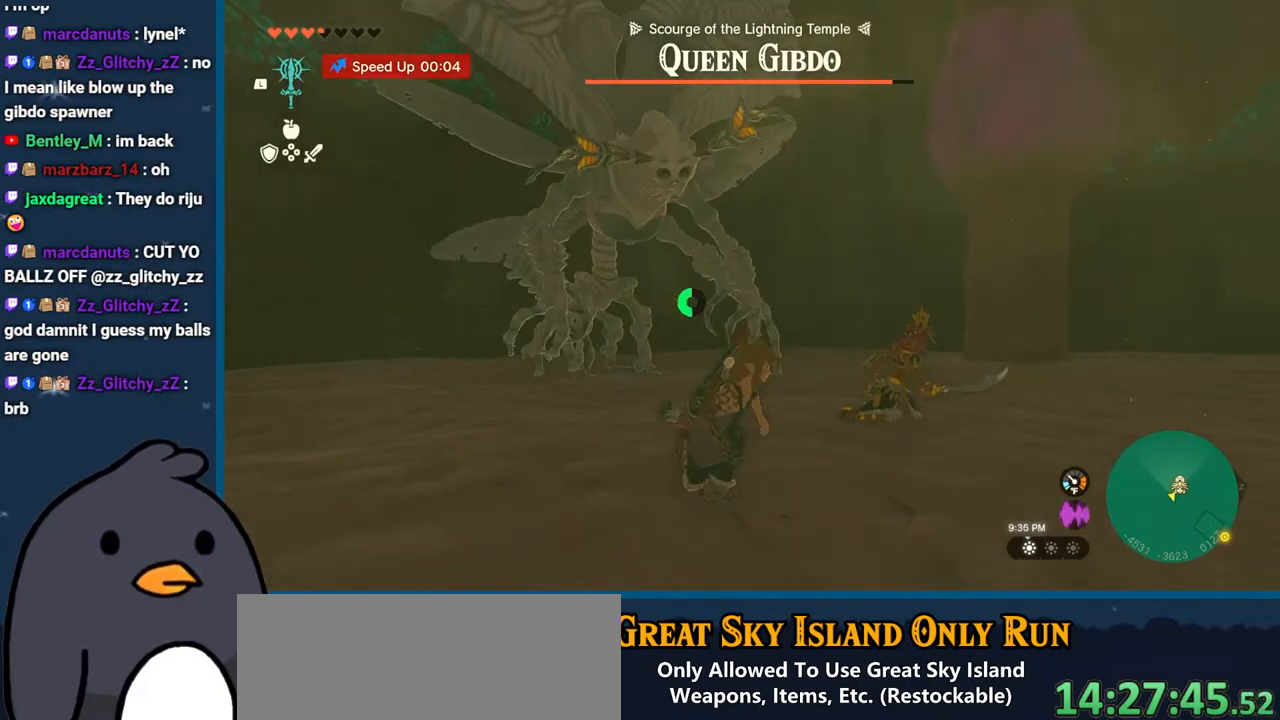
{"buttons": ["B"], "left_stick": "right", "right_stick": "center", "events": [[50, "right_stick", "left"], [250, "right_stick", "center"], [350, "B", "down"], [383, "left_stick", "right"]]}